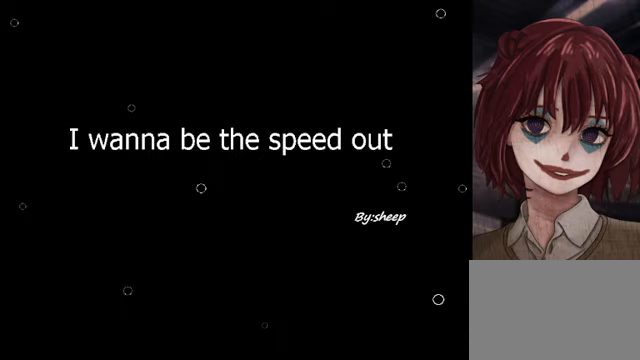
Gameplay with keyboard; each line is a JSON object with the keys held at the frame after it. "events" lists presses ("down") and releases ("up") of "down", "left", "r", "right", "shift", "up" and "z" between this image and that frame as [ms after this image, input, new state], when the widget could be followed in between. No other keys are recorded. Mouse input is not recorded.
{"keys": [], "events": []}
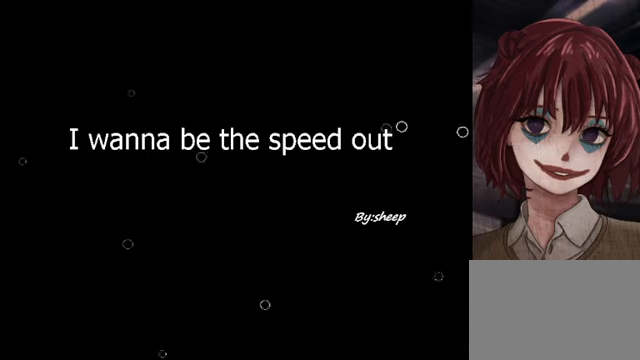
{"keys": [], "events": []}
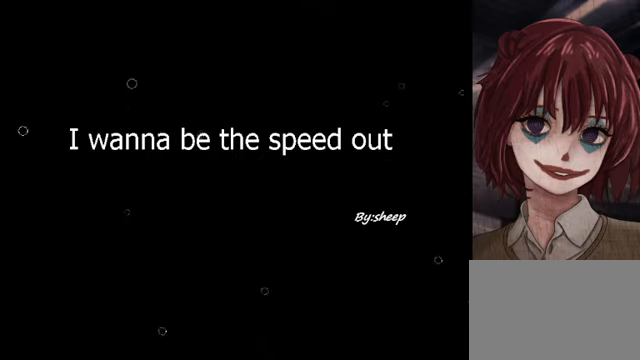
{"keys": [], "events": []}
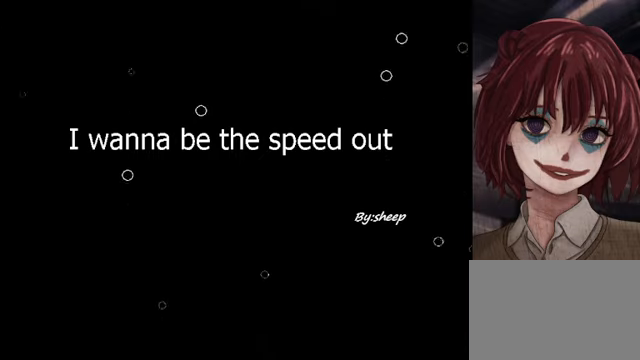
{"keys": [], "events": []}
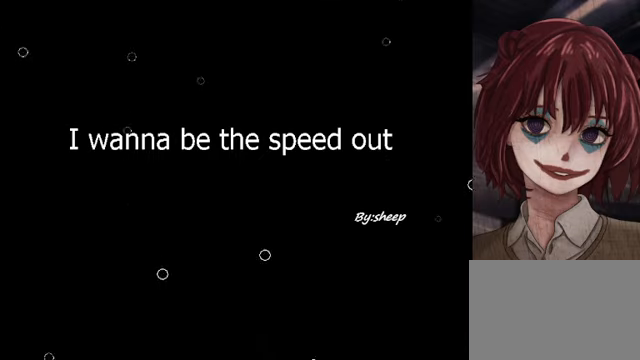
{"keys": [], "events": []}
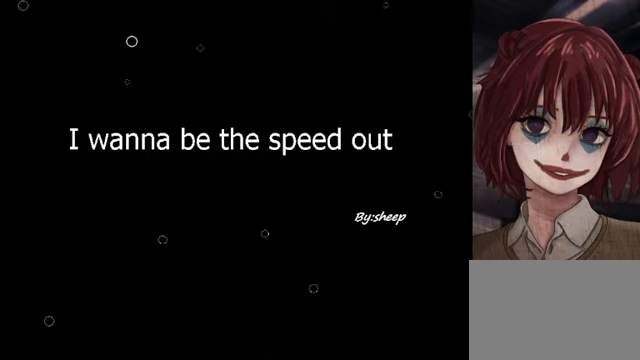
{"keys": [], "events": []}
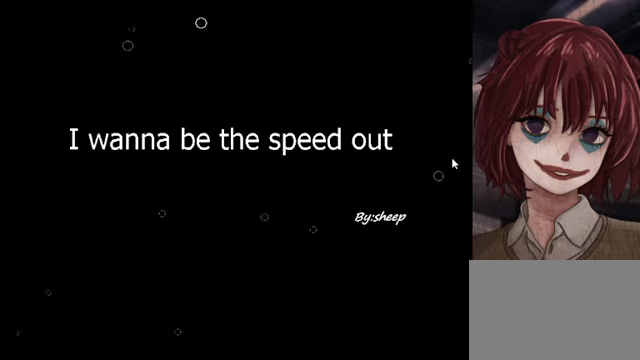
{"keys": [], "events": []}
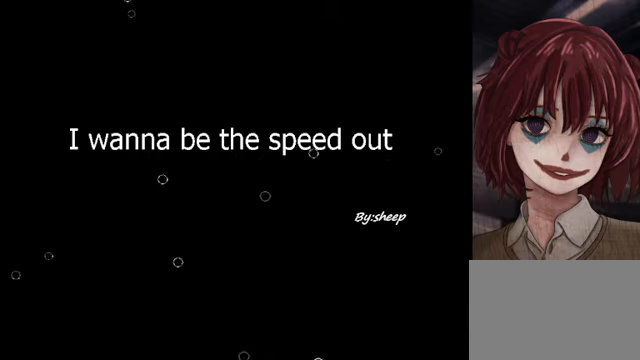
{"keys": [], "events": []}
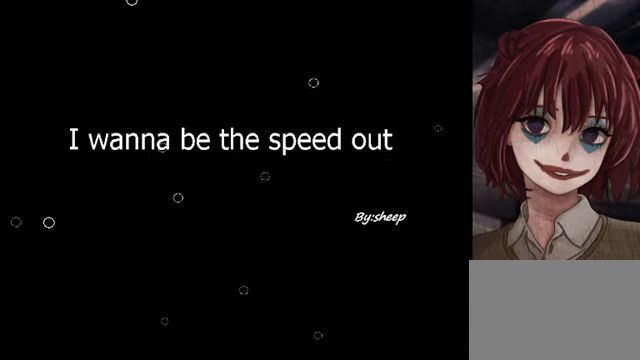
{"keys": [], "events": []}
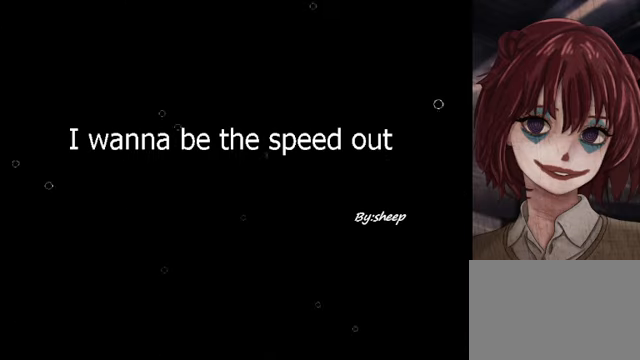
{"keys": [], "events": []}
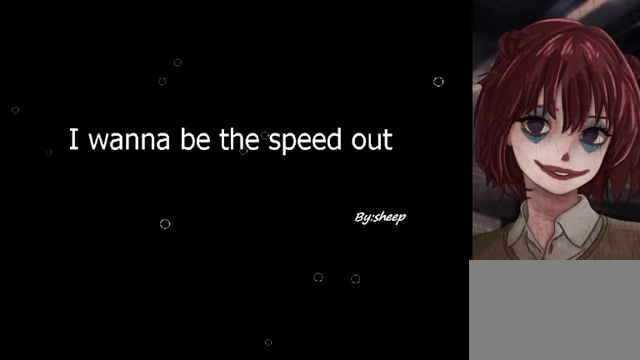
{"keys": ["shift"], "events": [[440, "shift", "down"]]}
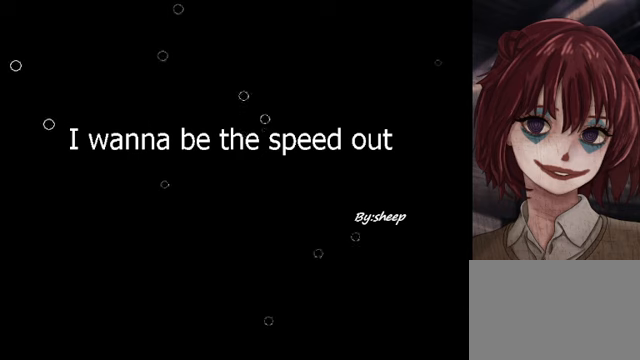
{"keys": ["right"], "events": [[40, "shift", "up"], [480, "right", "down"]]}
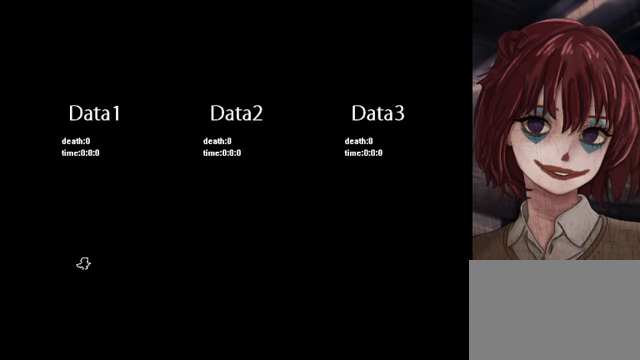
{"keys": ["left"], "events": [[120, "left", "down"], [120, "right", "up"], [240, "left", "up"], [240, "right", "down"], [320, "right", "up"], [360, "left", "down"], [400, "right", "down"], [440, "left", "up"], [520, "left", "down"], [520, "right", "up"]]}
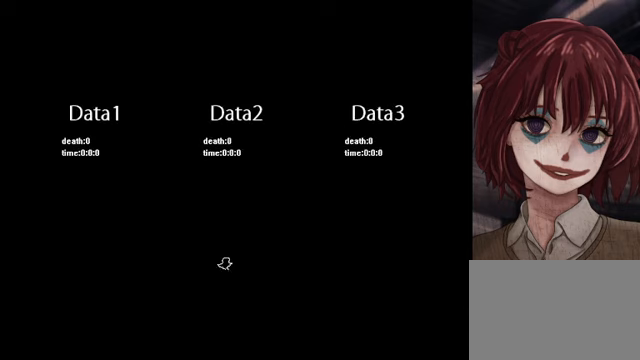
{"keys": [], "events": [[80, "right", "down"], [200, "right", "up"], [240, "left", "up"]]}
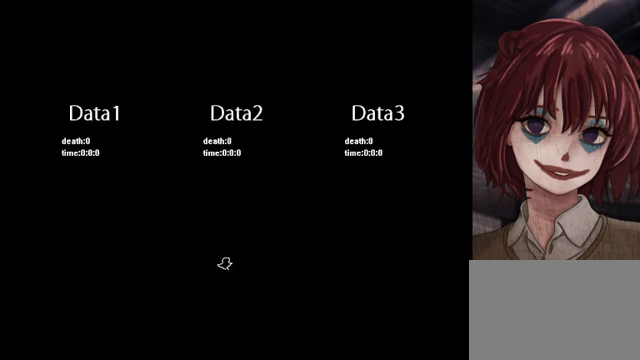
{"keys": [], "events": [[120, "left", "down"], [200, "left", "up"], [240, "shift", "down"], [360, "shift", "up"]]}
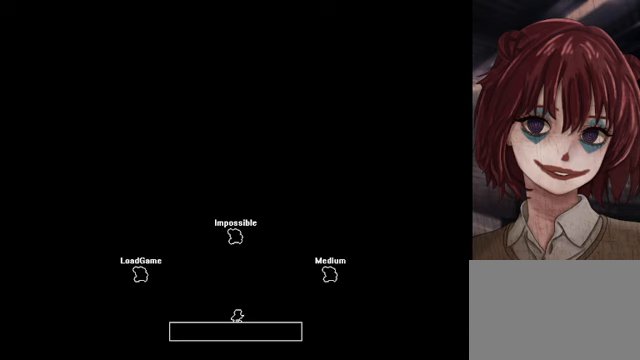
{"keys": [], "events": []}
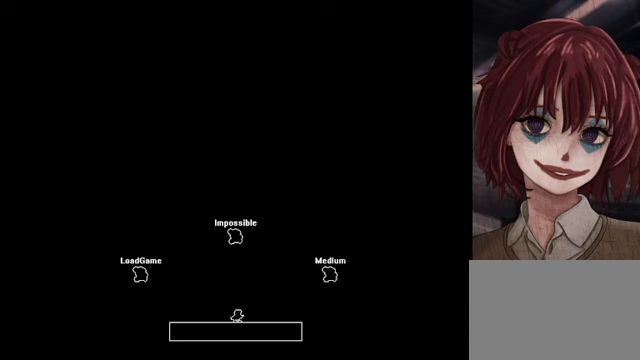
{"keys": ["right"], "events": [[40, "right", "down"], [160, "shift", "down"], [480, "shift", "up"]]}
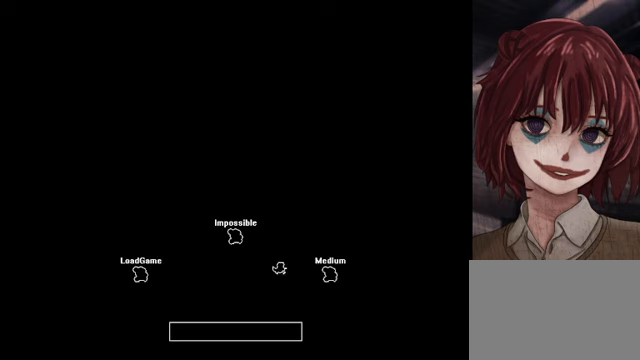
{"keys": ["right"], "events": [[80, "shift", "down"], [440, "shift", "up"]]}
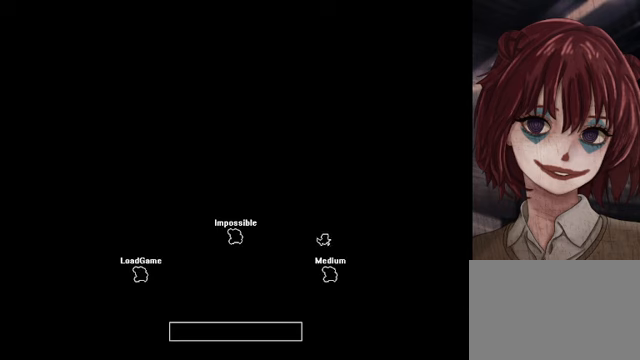
{"keys": [], "events": [[80, "right", "up"]]}
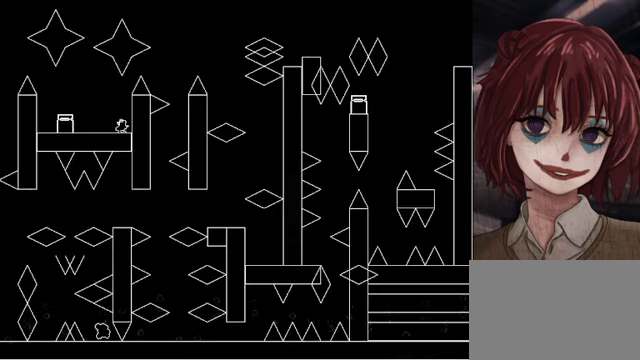
{"keys": [], "events": []}
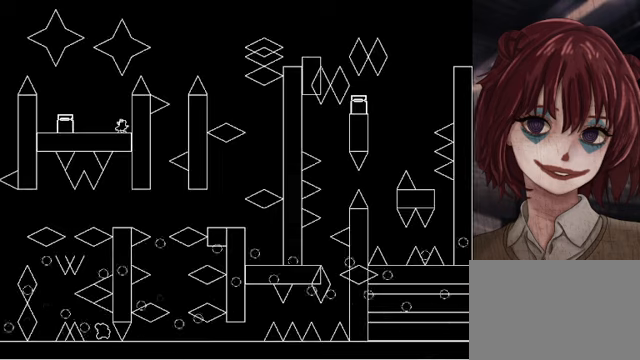
{"keys": [], "events": [[200, "left", "down"], [200, "right", "down"], [320, "right", "up"], [360, "left", "up"], [360, "z", "down"], [440, "z", "up"]]}
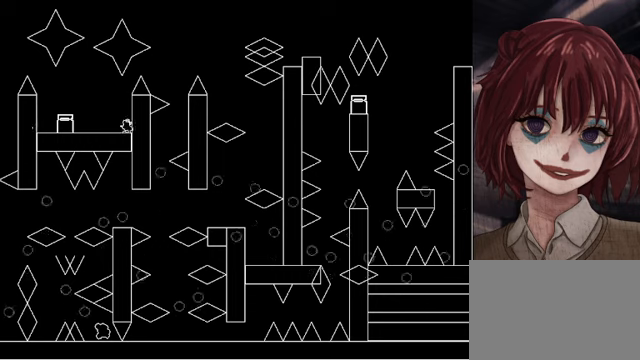
{"keys": ["left"], "events": [[400, "left", "down"]]}
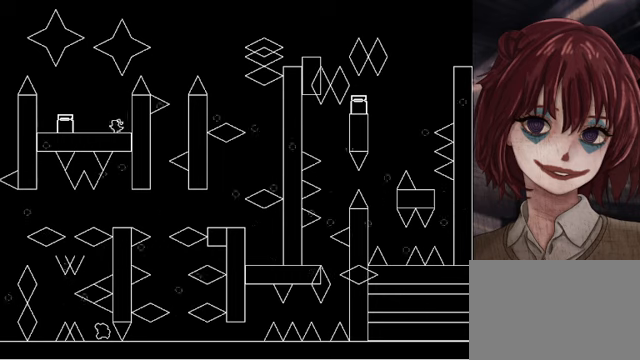
{"keys": [], "events": [[480, "left", "up"]]}
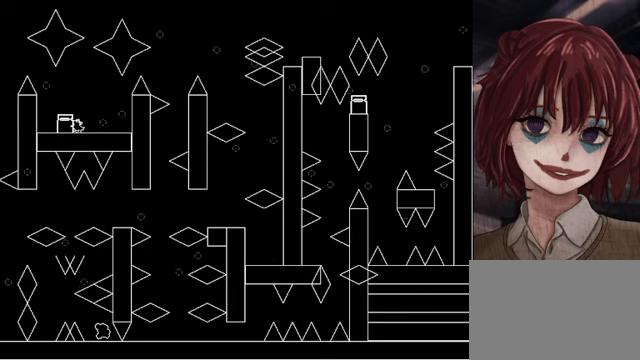
{"keys": [], "events": []}
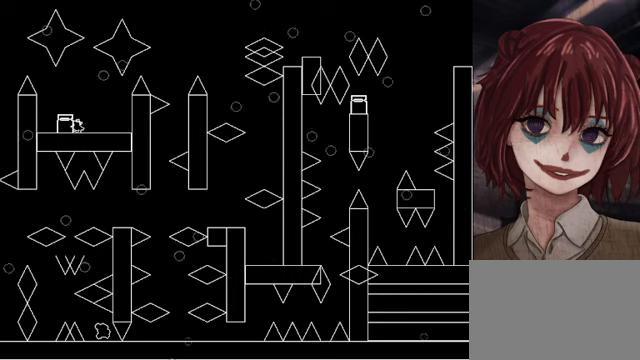
{"keys": [], "events": [[120, "left", "down"], [200, "left", "up"]]}
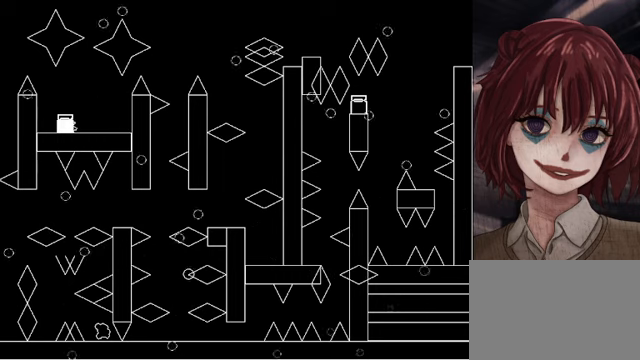
{"keys": ["right"], "events": [[120, "right", "down"]]}
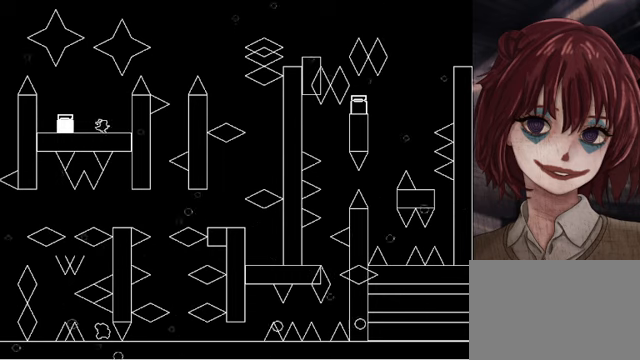
{"keys": ["shift"], "events": [[400, "right", "up"], [520, "shift", "down"]]}
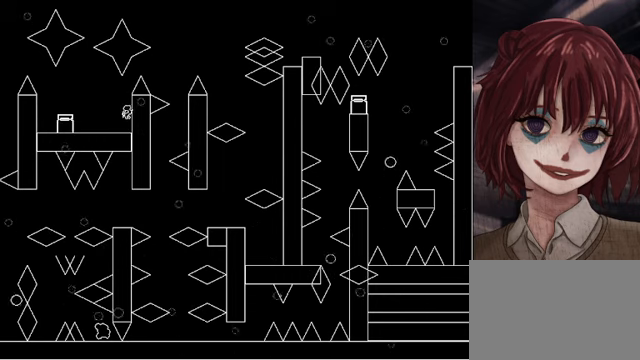
{"keys": ["right"], "events": [[240, "right", "down"], [240, "shift", "up"], [320, "shift", "down"], [400, "shift", "up"]]}
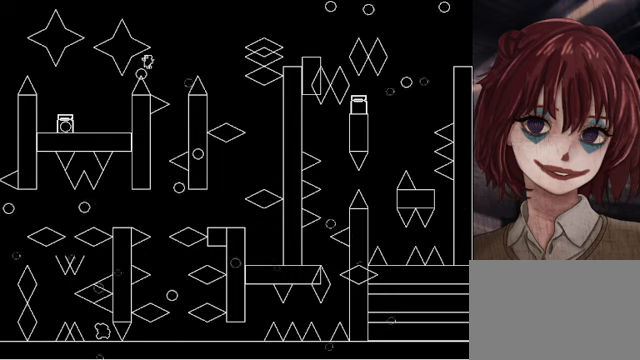
{"keys": ["left"], "events": [[320, "right", "up"], [400, "left", "down"]]}
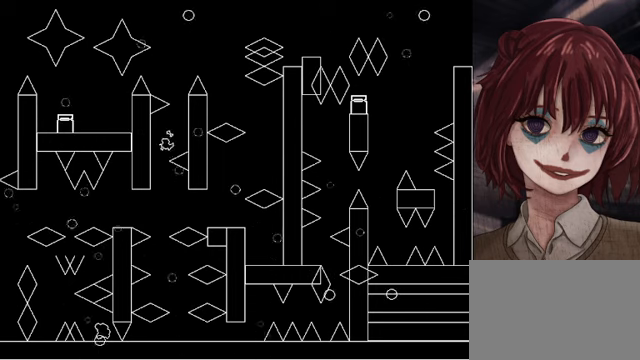
{"keys": ["right"], "events": [[120, "left", "up"], [400, "right", "down"]]}
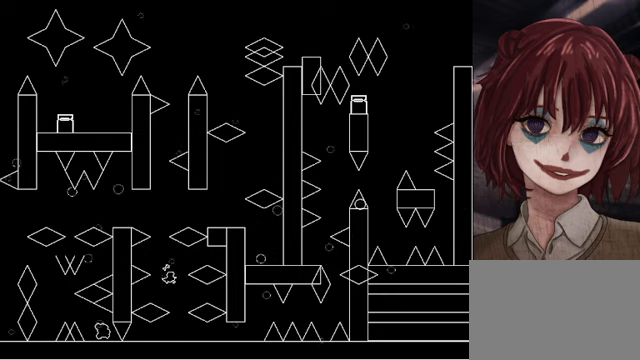
{"keys": ["right"], "events": [[200, "right", "up"], [240, "right", "down"]]}